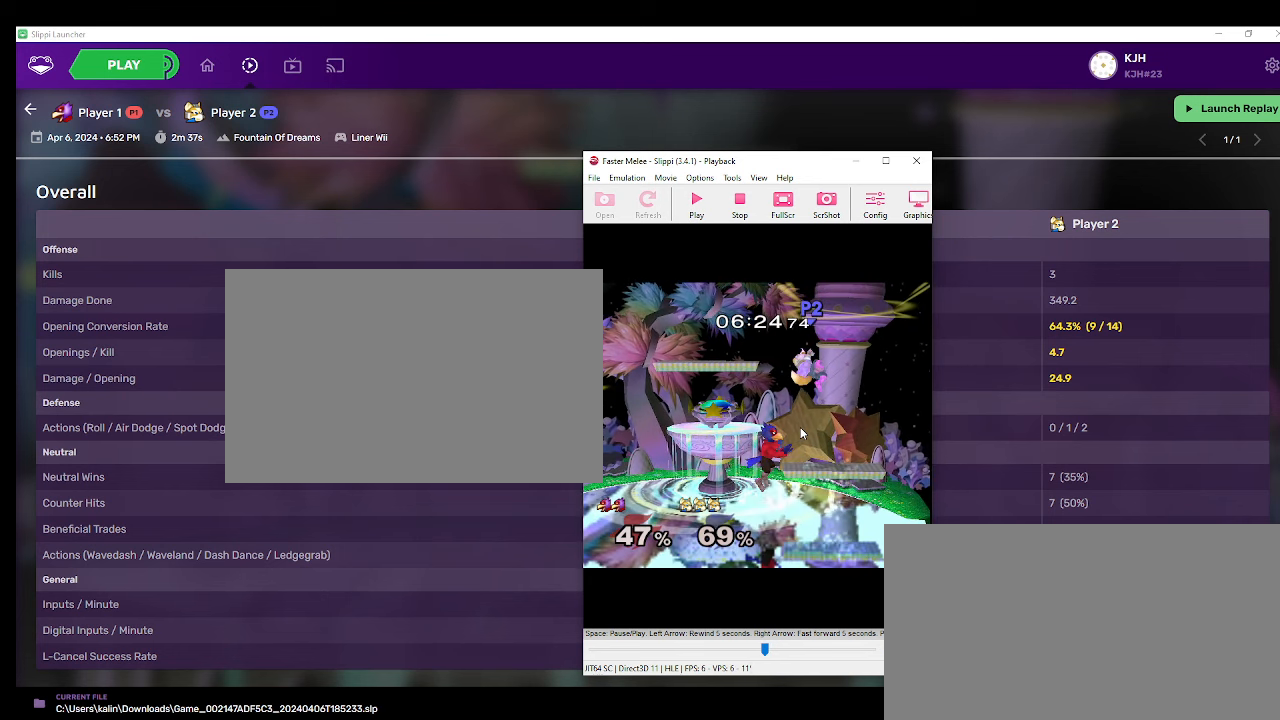
Gameplay with a controller (Nintendo layout); each line is a JSON object with the inputs held at the frame after it. "events" lists button and stick changes between this image and that frame as [ms after this image, input, new state], when the widget could be followed in between. Not read: L3 R1 R3.
{"buttons": [], "left_stick": "up-right", "right_stick": "center", "events": [[450, "left_stick", "up-right"]]}
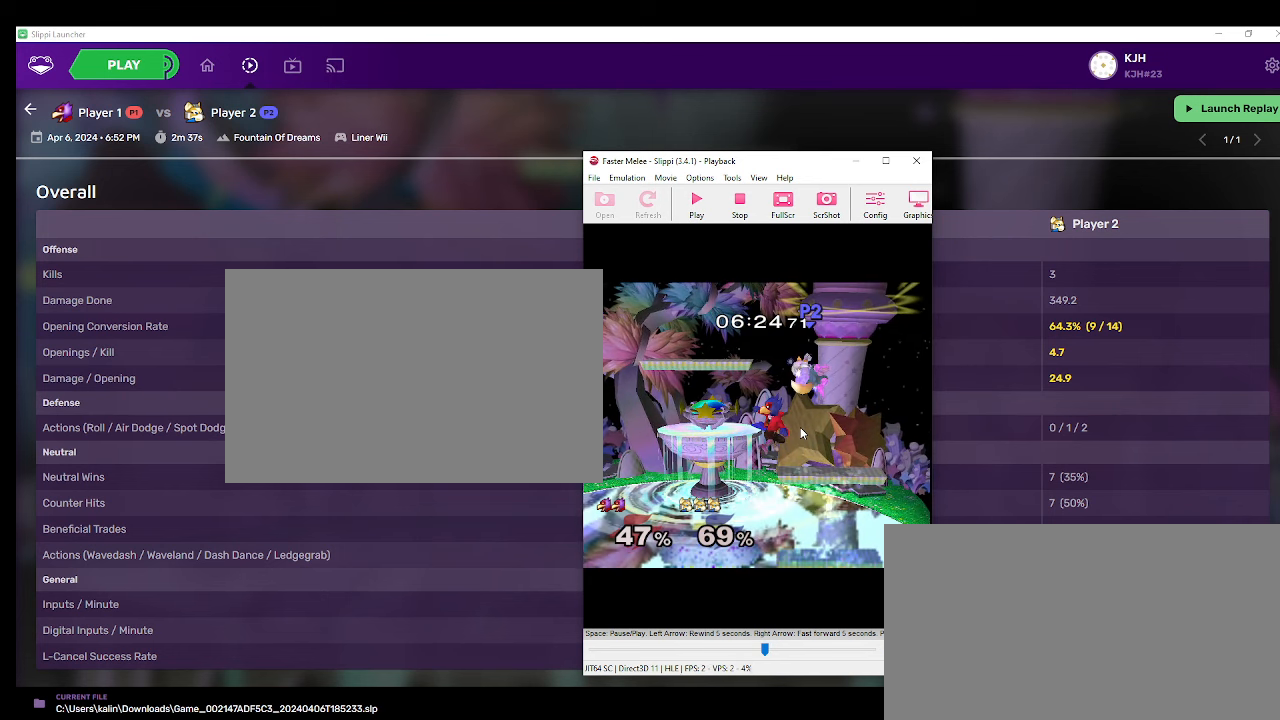
{"buttons": [], "left_stick": "up", "right_stick": "center", "events": [[417, "left_stick", "up"]]}
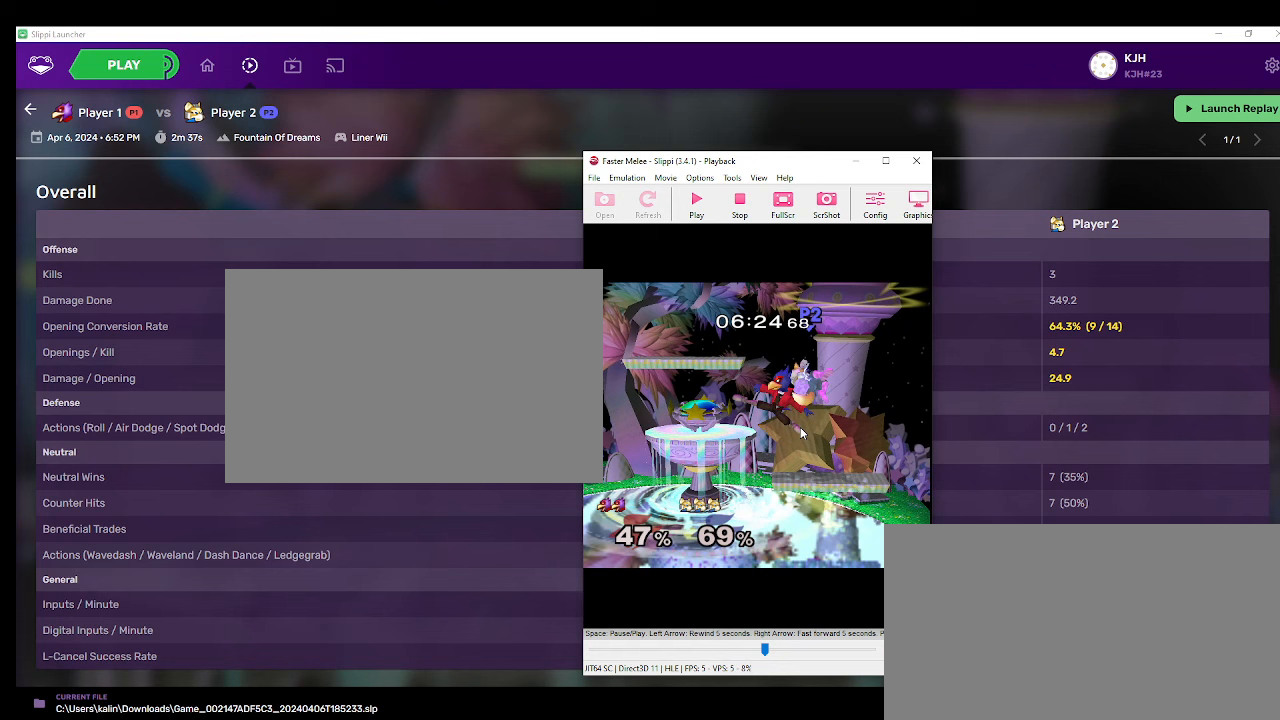
{"buttons": [], "left_stick": "up", "right_stick": "center", "events": []}
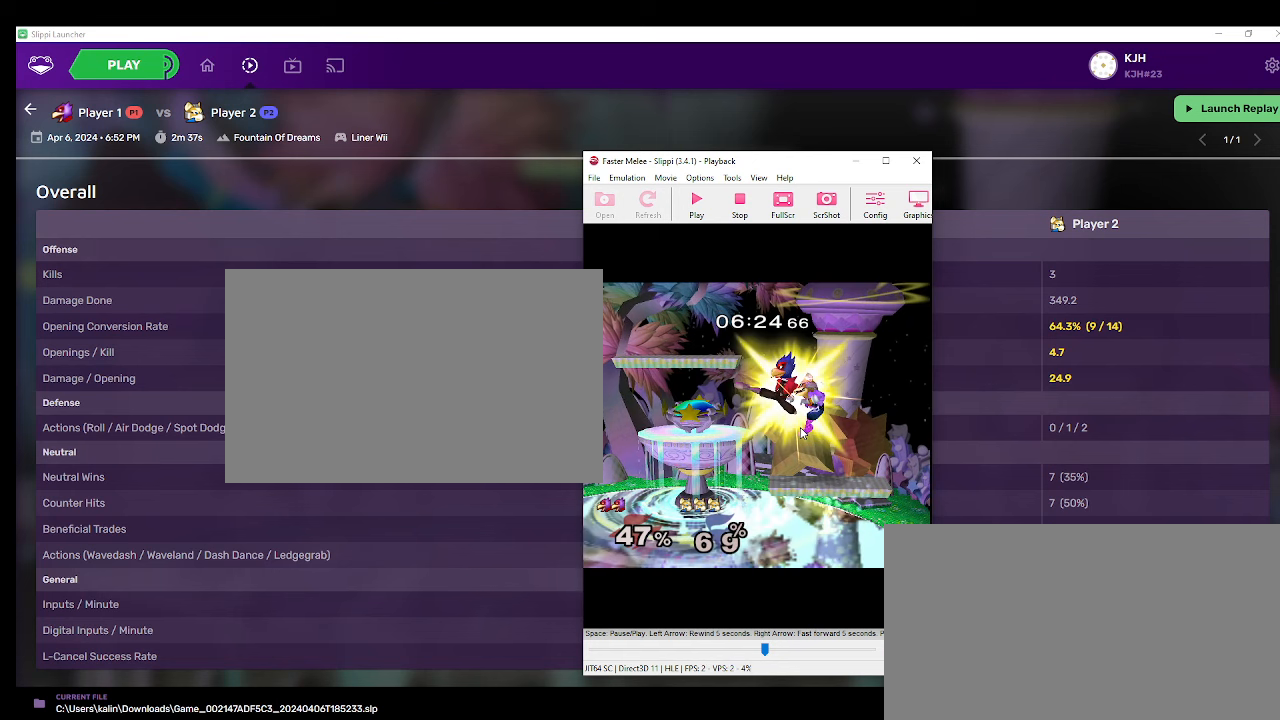
{"buttons": [], "left_stick": "up", "right_stick": "center", "events": []}
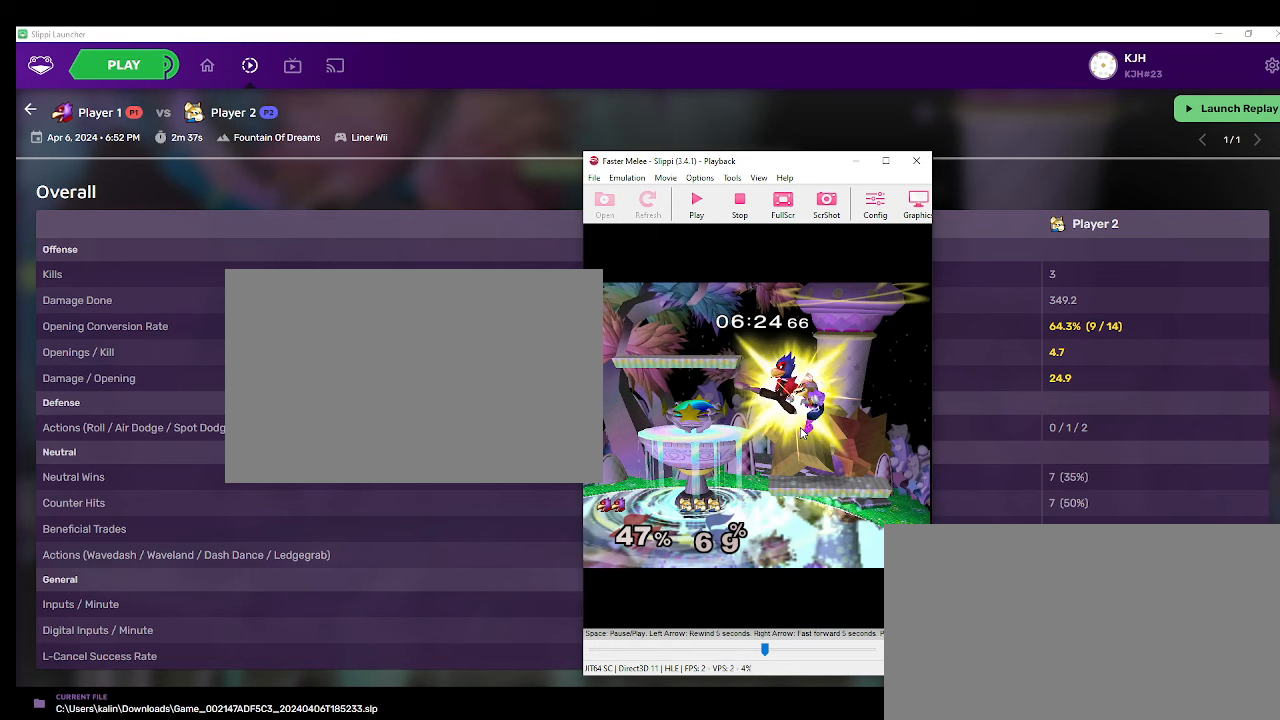
{"buttons": [], "left_stick": "up", "right_stick": "center", "events": []}
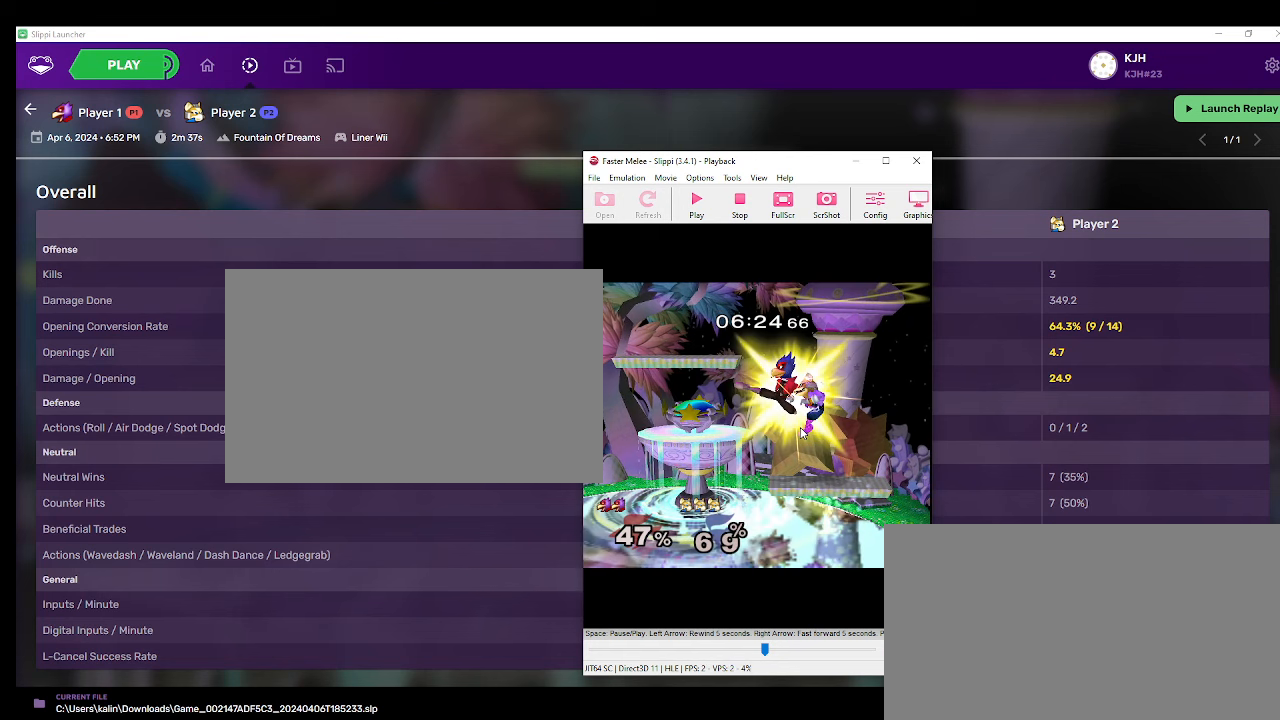
{"buttons": [], "left_stick": "up", "right_stick": "center", "events": []}
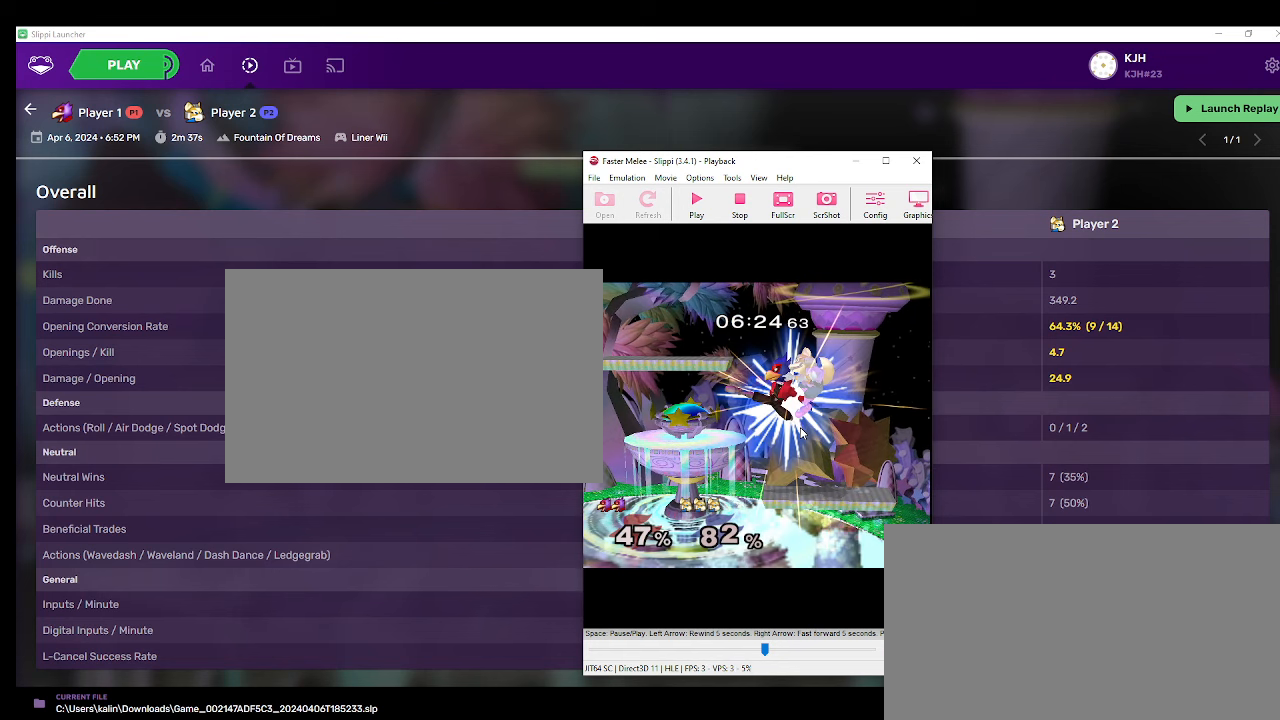
{"buttons": [], "left_stick": "up-right", "right_stick": "center", "events": [[333, "left_stick", "up-right"]]}
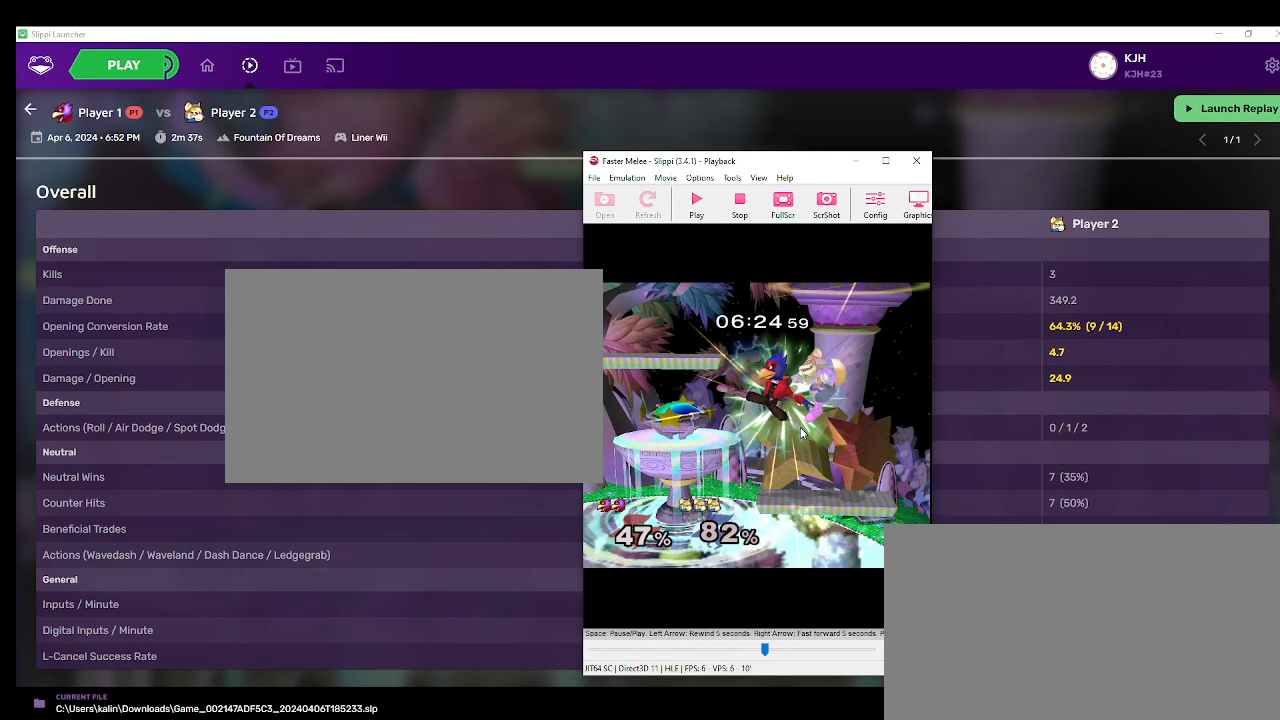
{"buttons": [], "left_stick": "up-right", "right_stick": "center", "events": []}
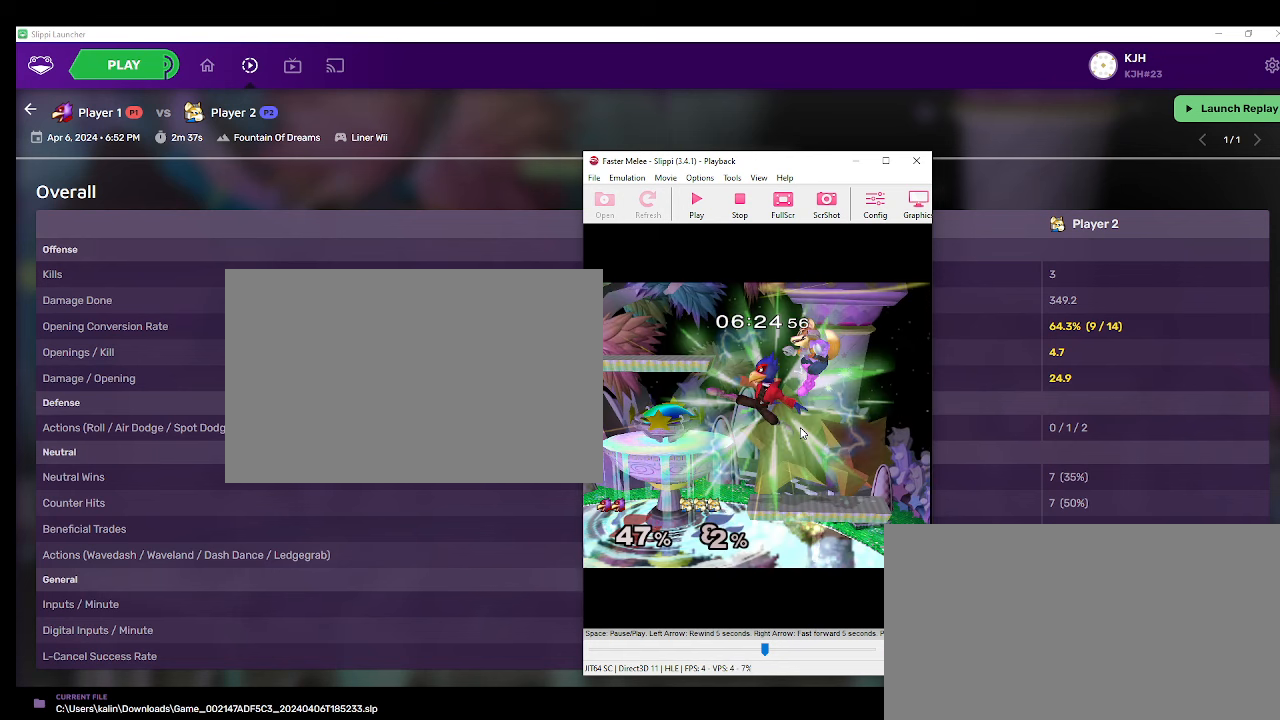
{"buttons": [], "left_stick": "up", "right_stick": "center", "events": [[117, "left_stick", "up"]]}
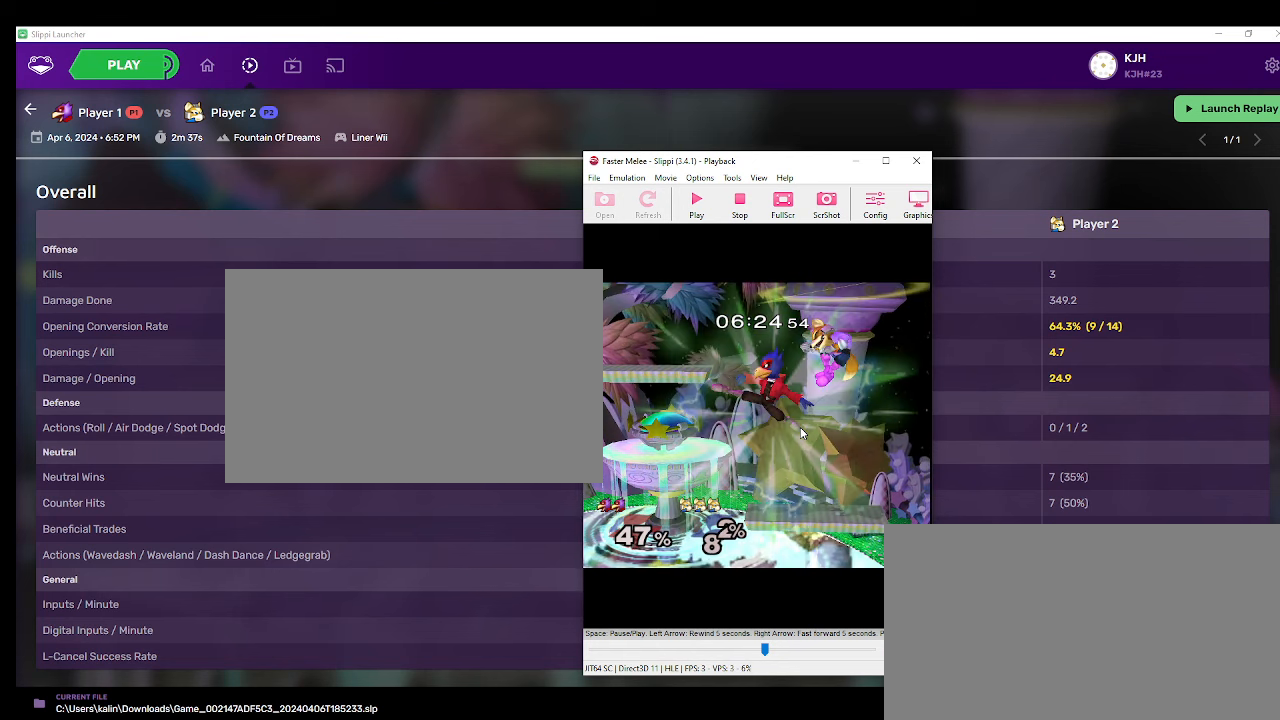
{"buttons": [], "left_stick": "up", "right_stick": "center", "events": []}
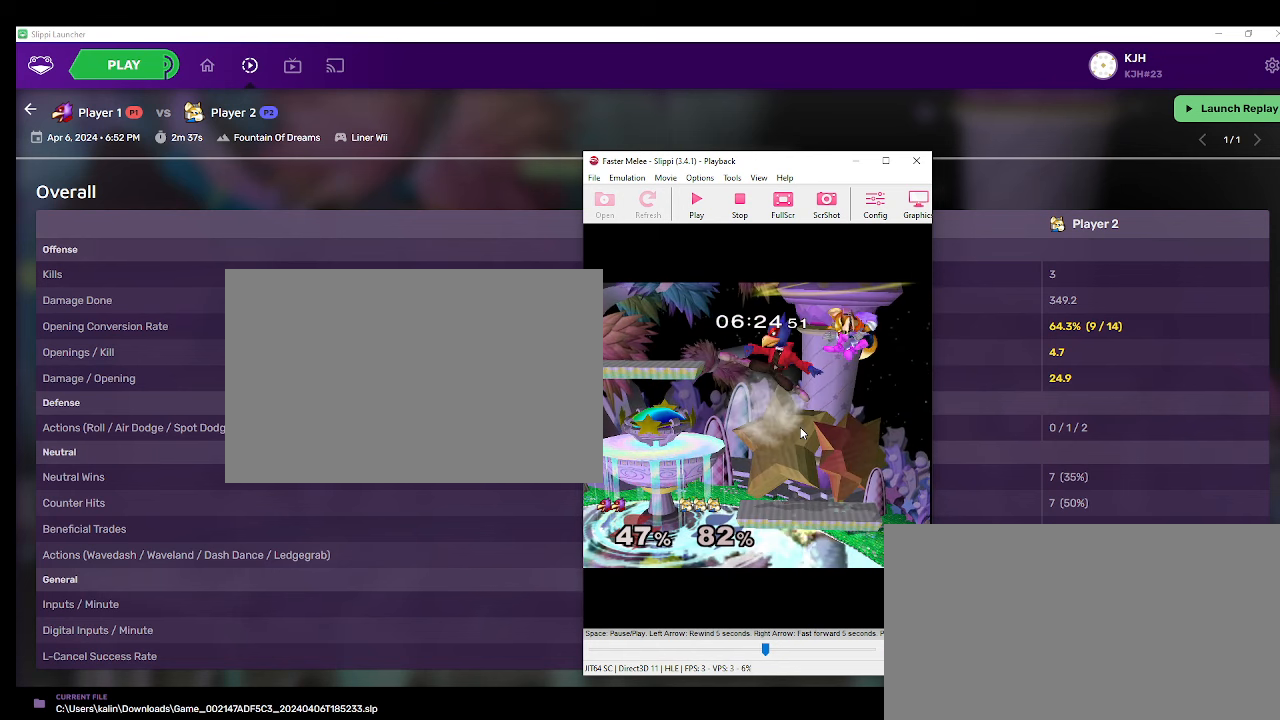
{"buttons": [], "left_stick": "up", "right_stick": "center", "events": []}
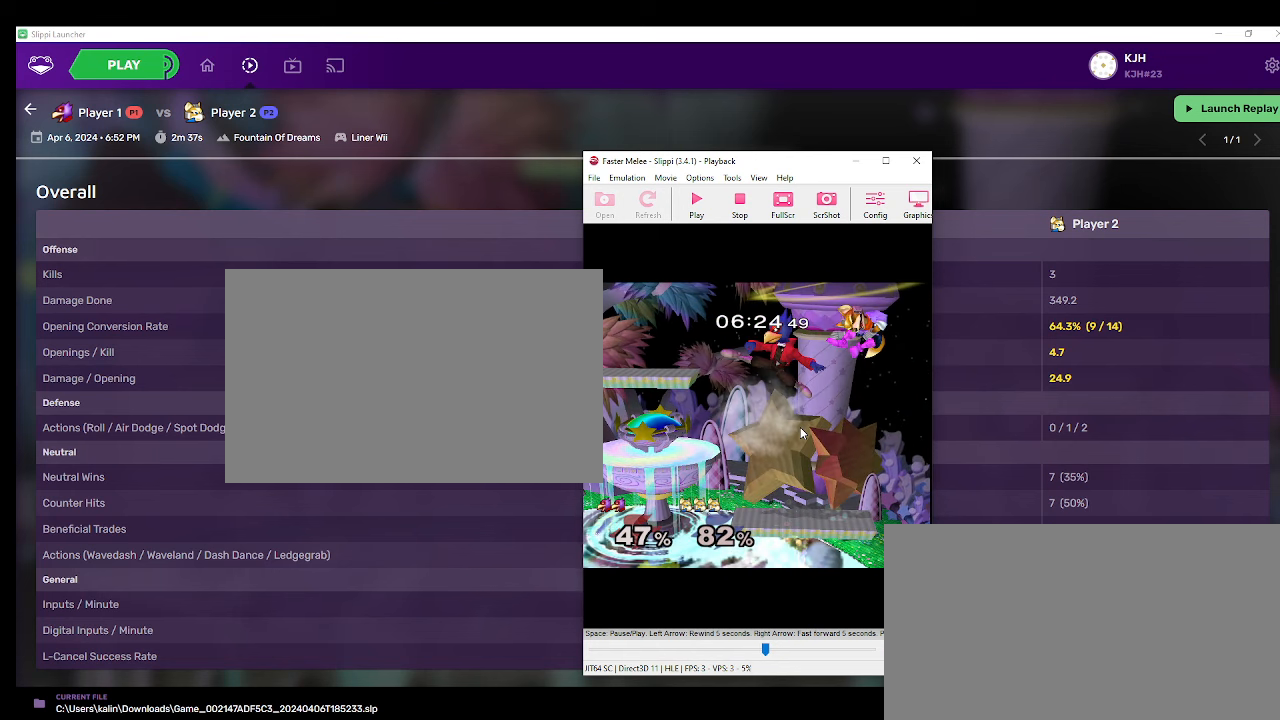
{"buttons": [], "left_stick": "up", "right_stick": "center", "events": []}
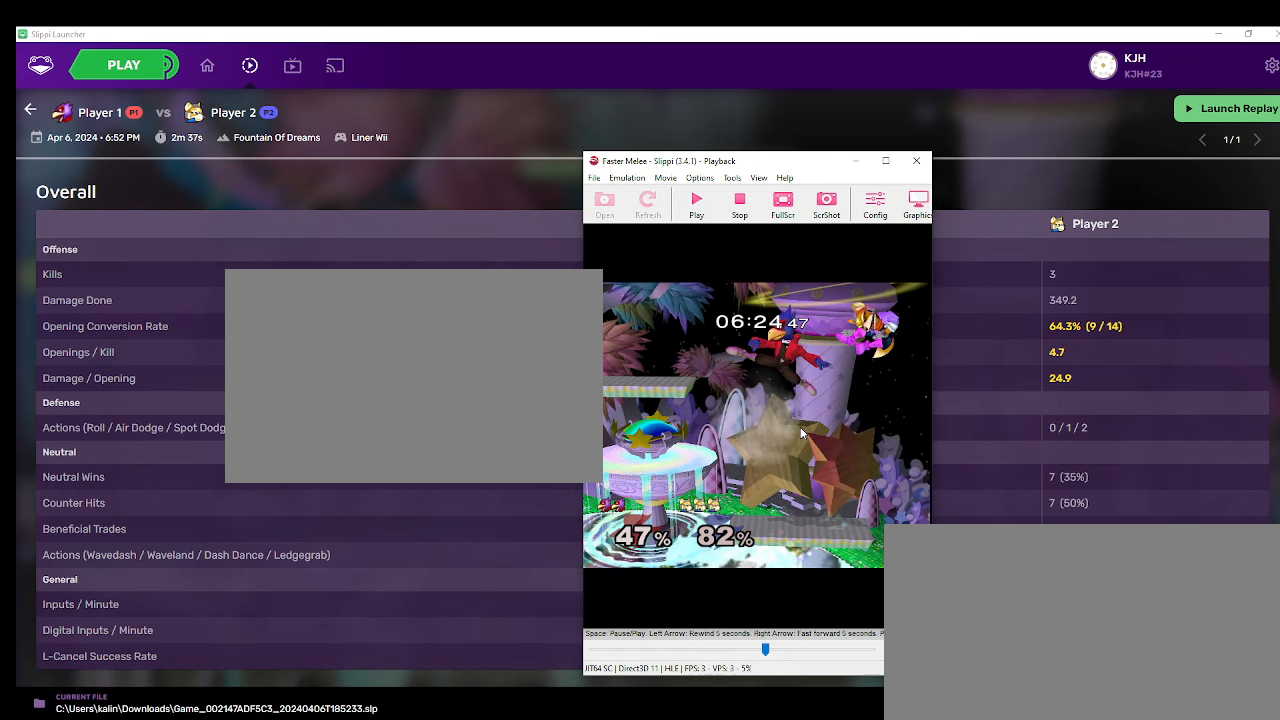
{"buttons": [], "left_stick": "up", "right_stick": "center", "events": []}
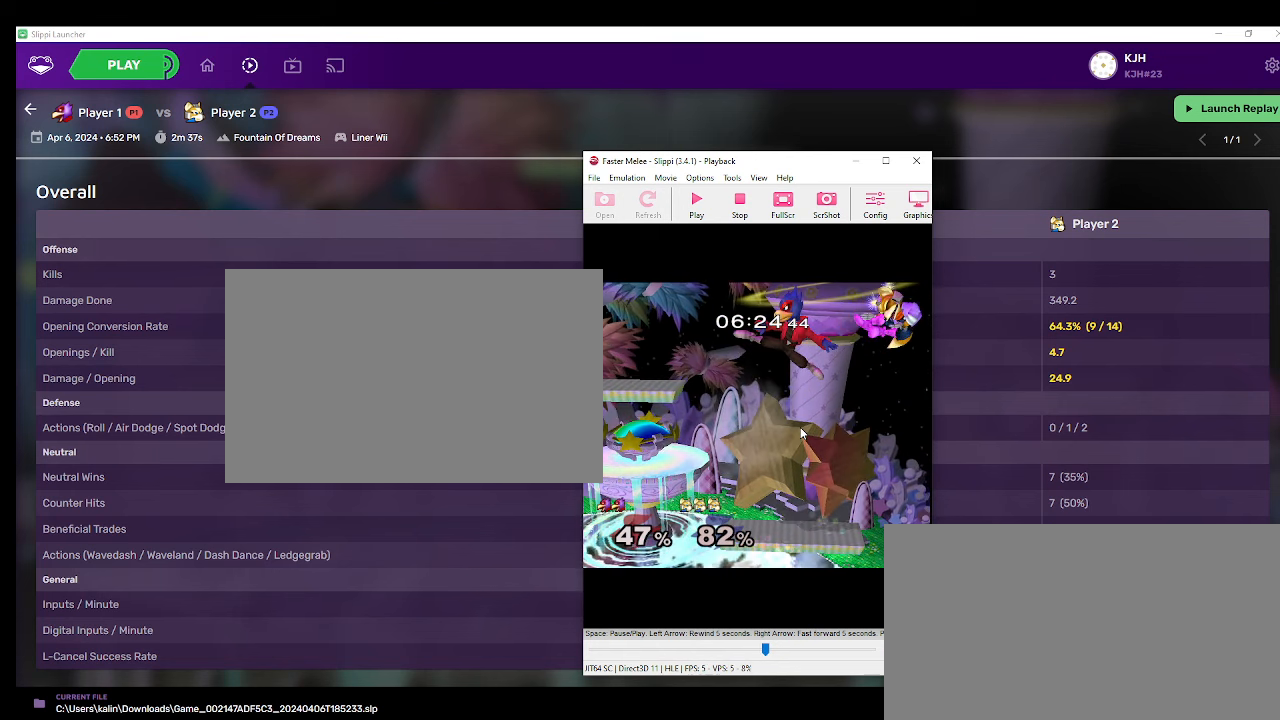
{"buttons": [], "left_stick": "up", "right_stick": "center", "events": []}
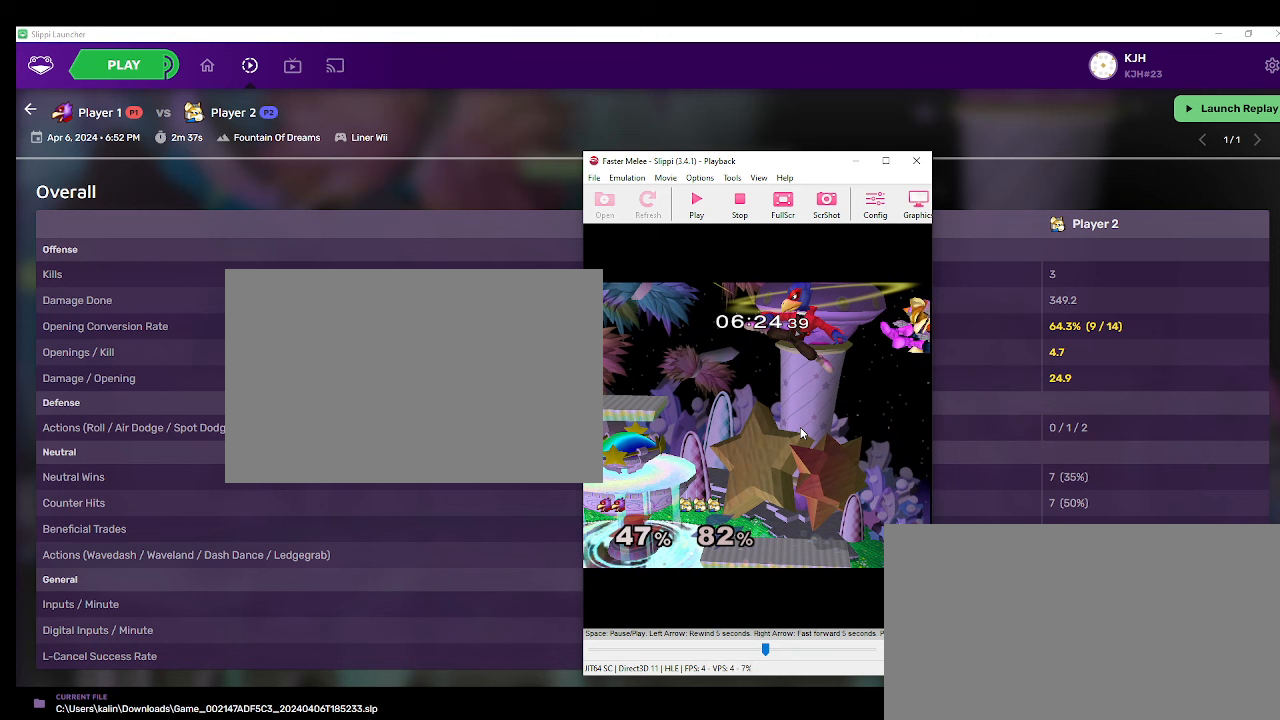
{"buttons": [], "left_stick": "up", "right_stick": "center", "events": []}
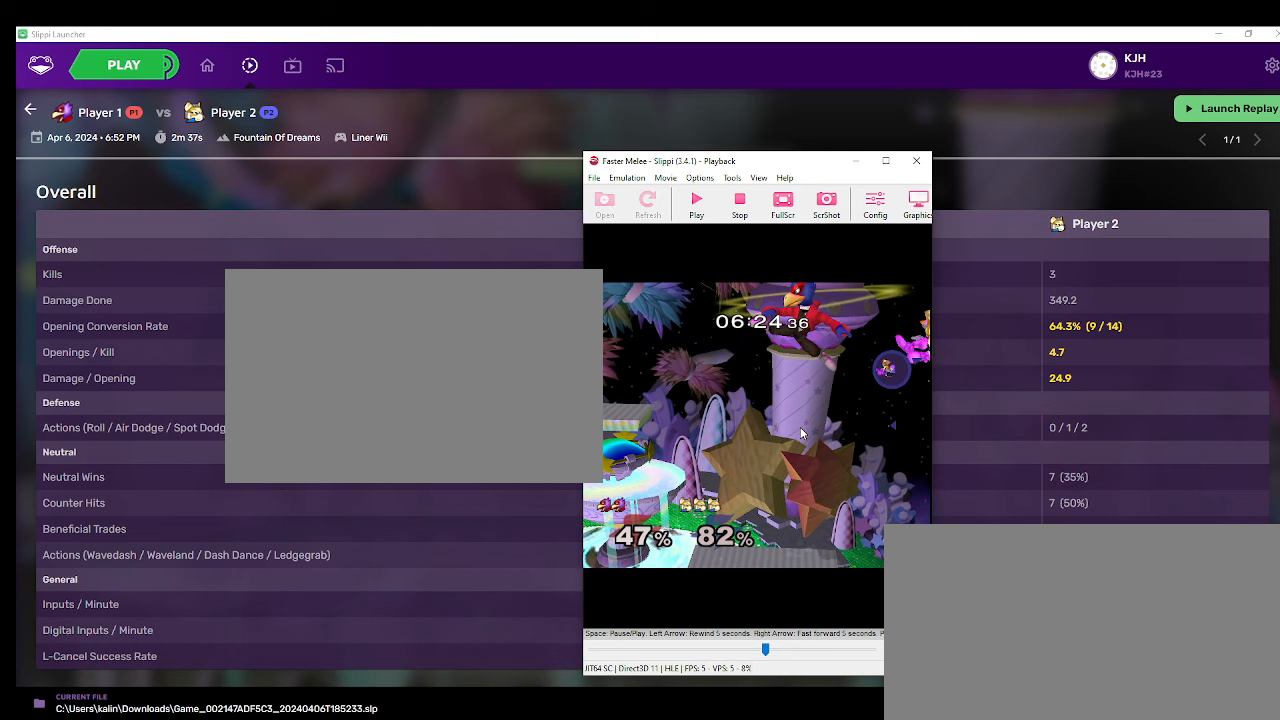
{"buttons": [], "left_stick": "up", "right_stick": "center", "events": []}
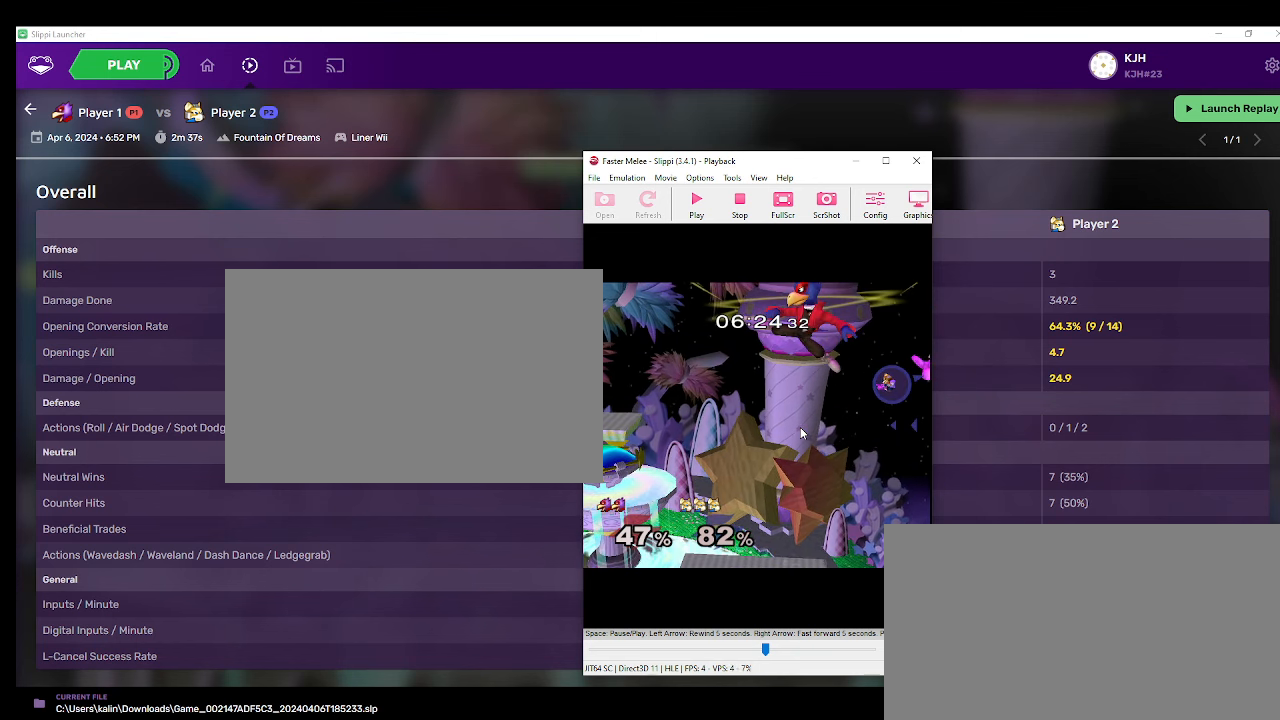
{"buttons": [], "left_stick": "center", "right_stick": "center", "events": [[117, "left_stick", "center"]]}
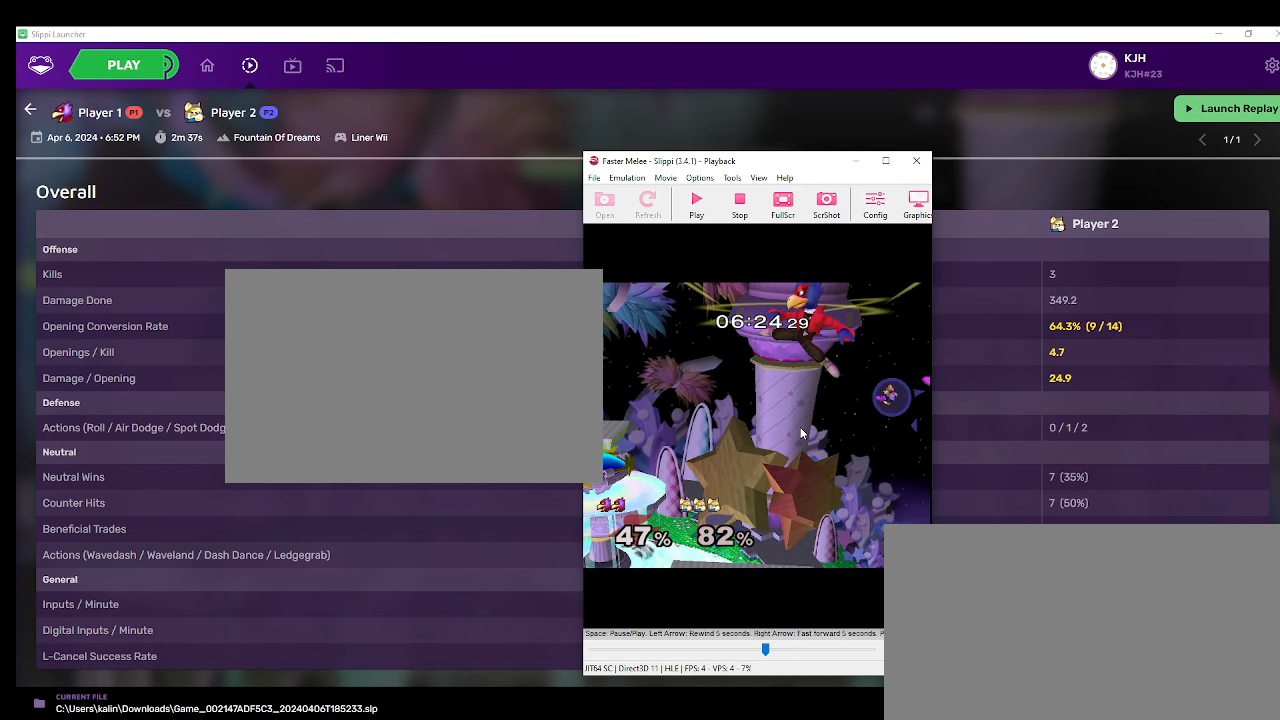
{"buttons": [], "left_stick": "center", "right_stick": "center", "events": []}
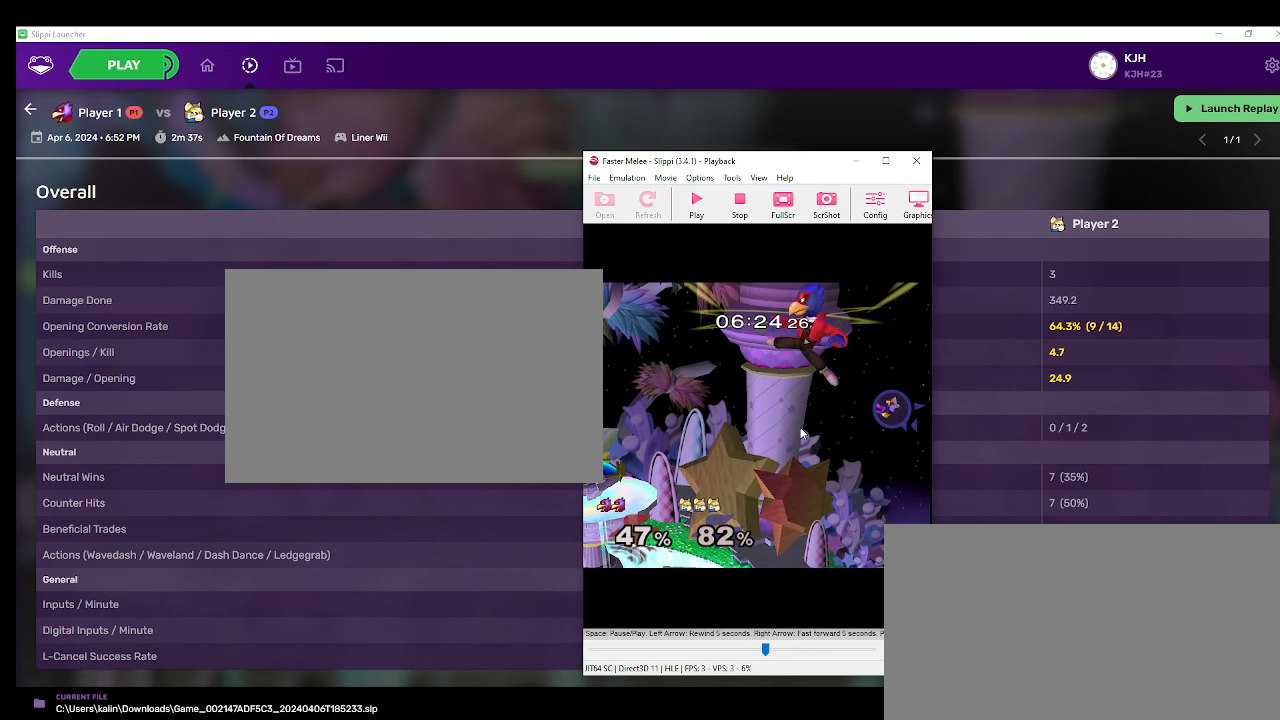
{"buttons": [], "left_stick": "center", "right_stick": "center", "events": []}
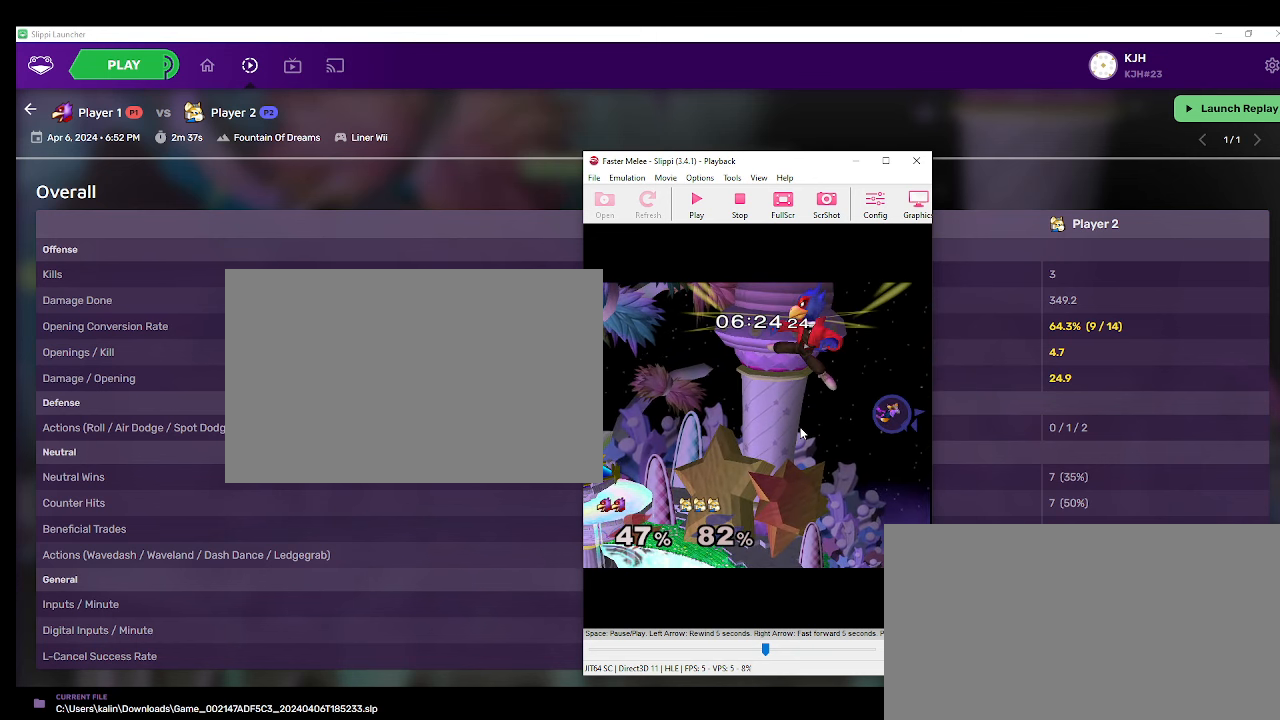
{"buttons": [], "left_stick": "center", "right_stick": "center", "events": []}
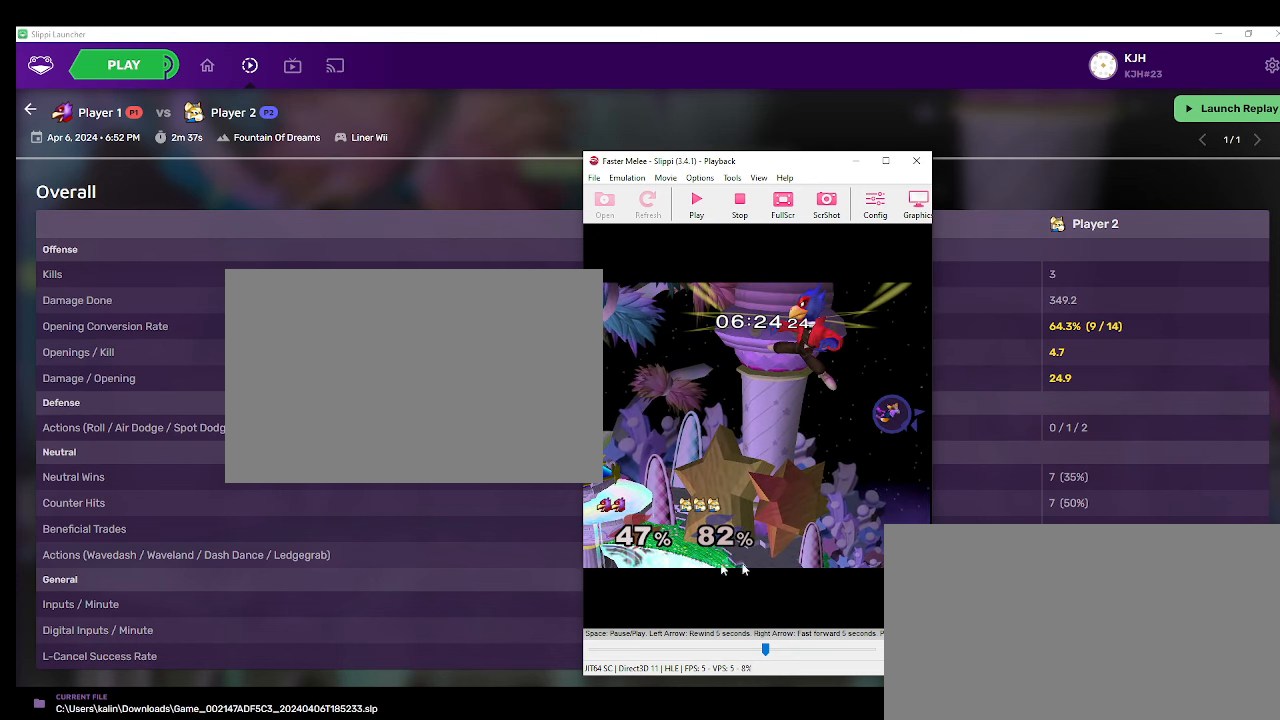
{"buttons": [], "left_stick": "center", "right_stick": "center", "events": []}
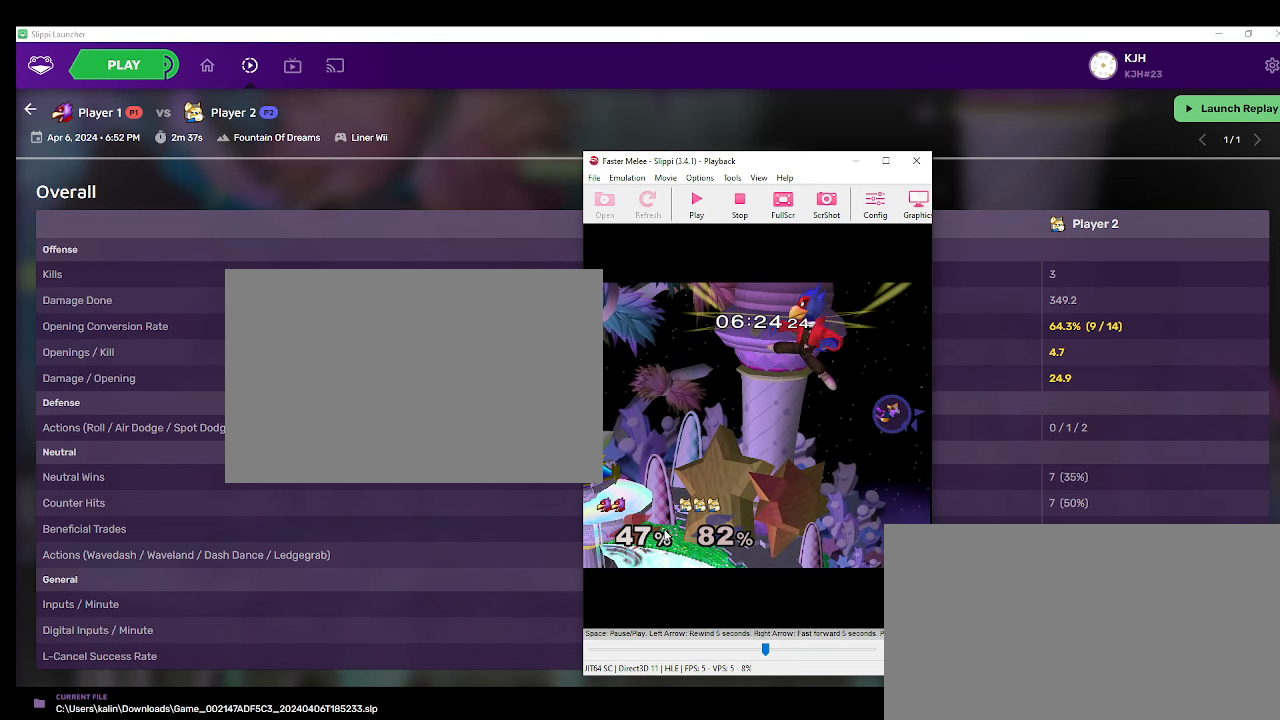
{"buttons": [], "left_stick": "center", "right_stick": "center", "events": []}
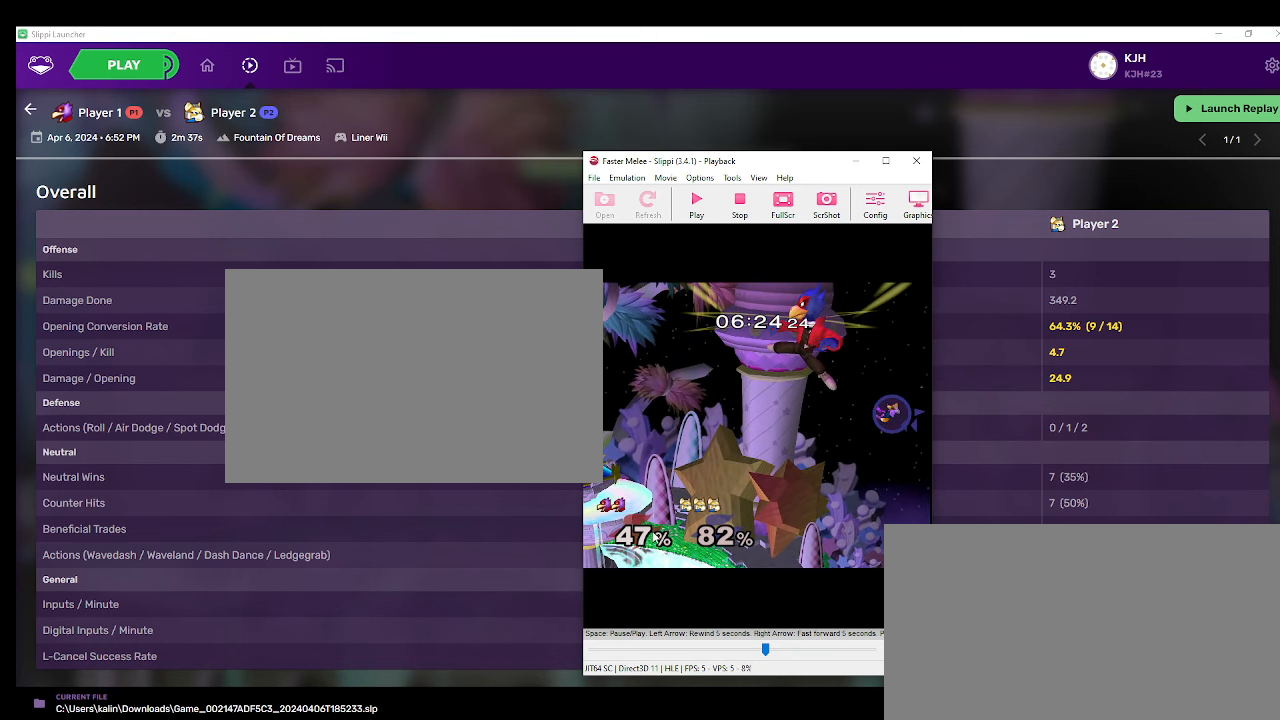
{"buttons": [], "left_stick": "center", "right_stick": "center", "events": []}
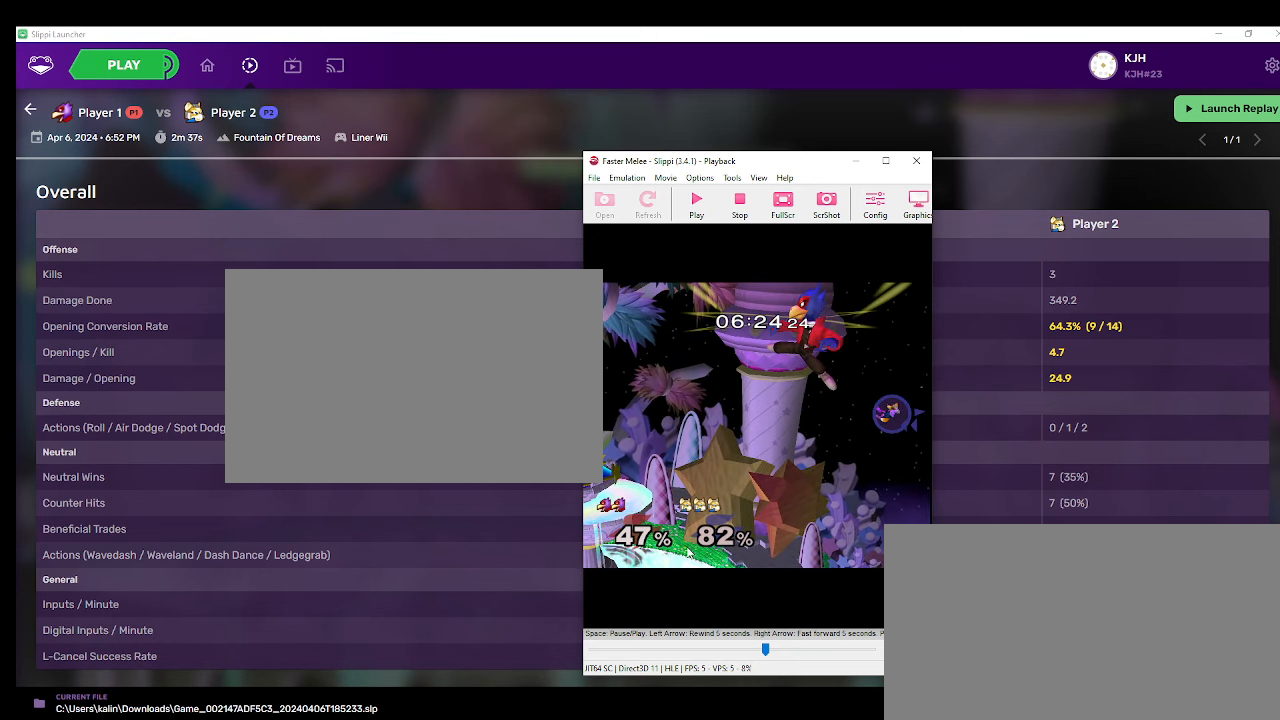
{"buttons": [], "left_stick": "center", "right_stick": "center", "events": []}
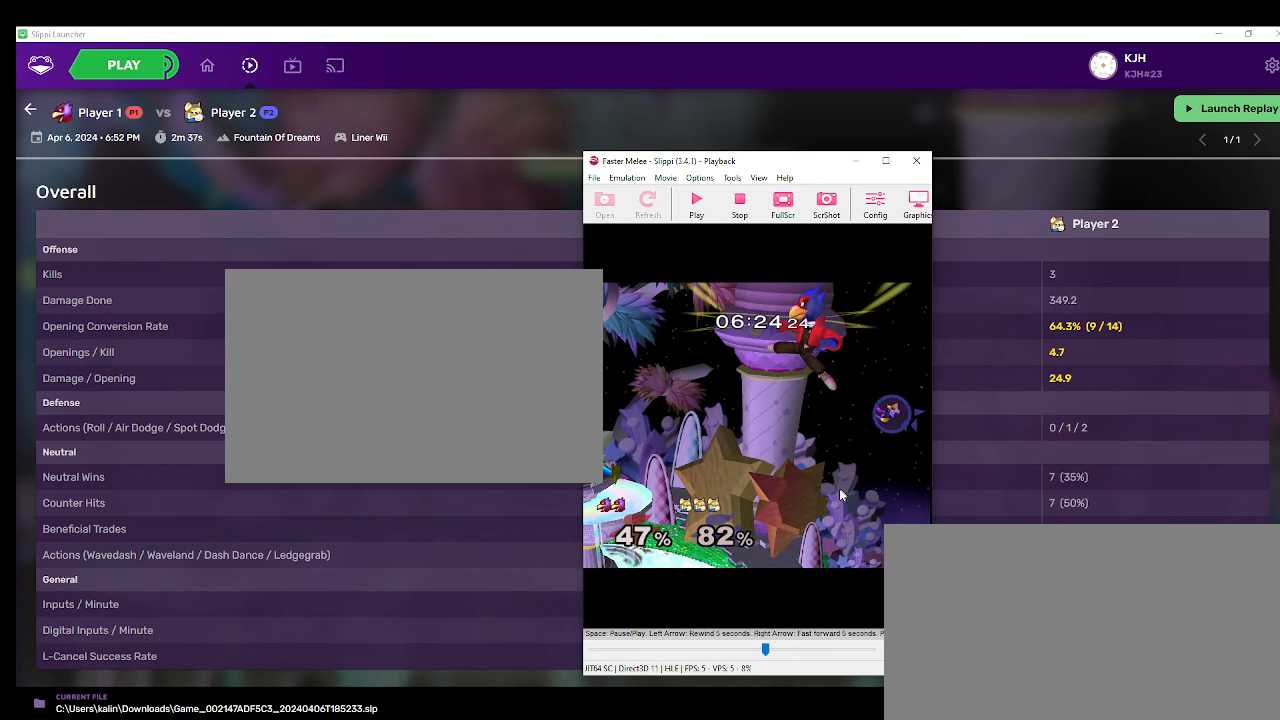
{"buttons": [], "left_stick": "left", "right_stick": "center", "events": [[400, "left_stick", "left"]]}